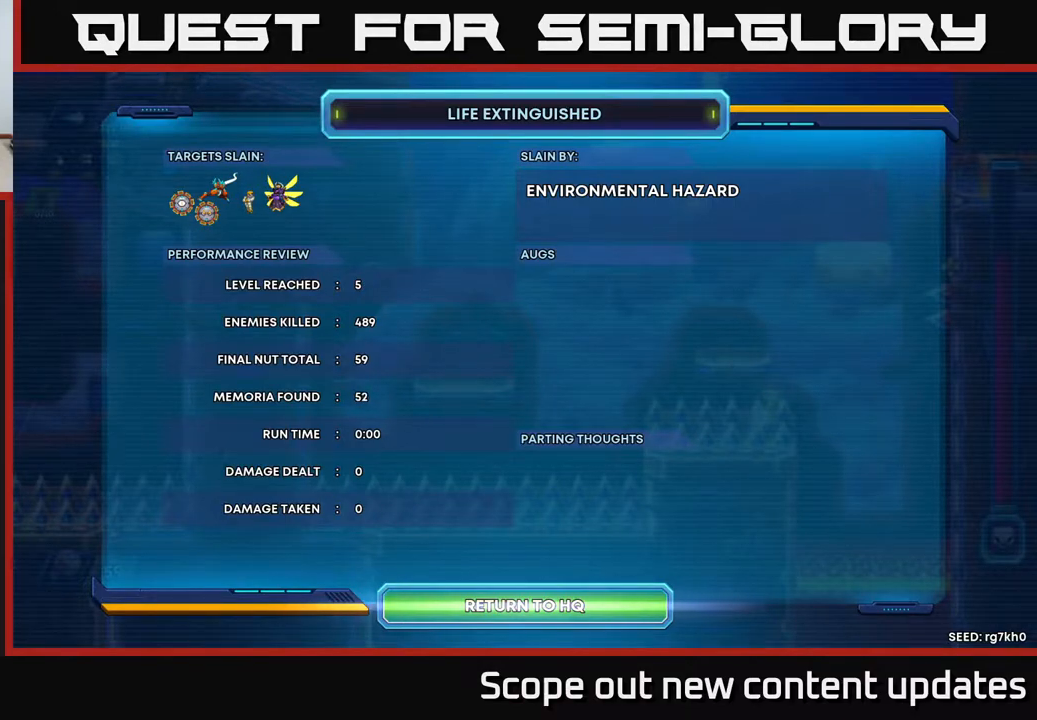
Gameplay with a controller (Xbox layout); each line is a JSON object with the inputs held at the frame after it. "events" lists button and stick changes between this image and that frame as [ms after this image, input, new state], when the widget could be followed in between.
{"buttons": [], "left_stick": "center", "right_stick": "center", "events": [[350, "A", "down"], [417, "A", "up"]]}
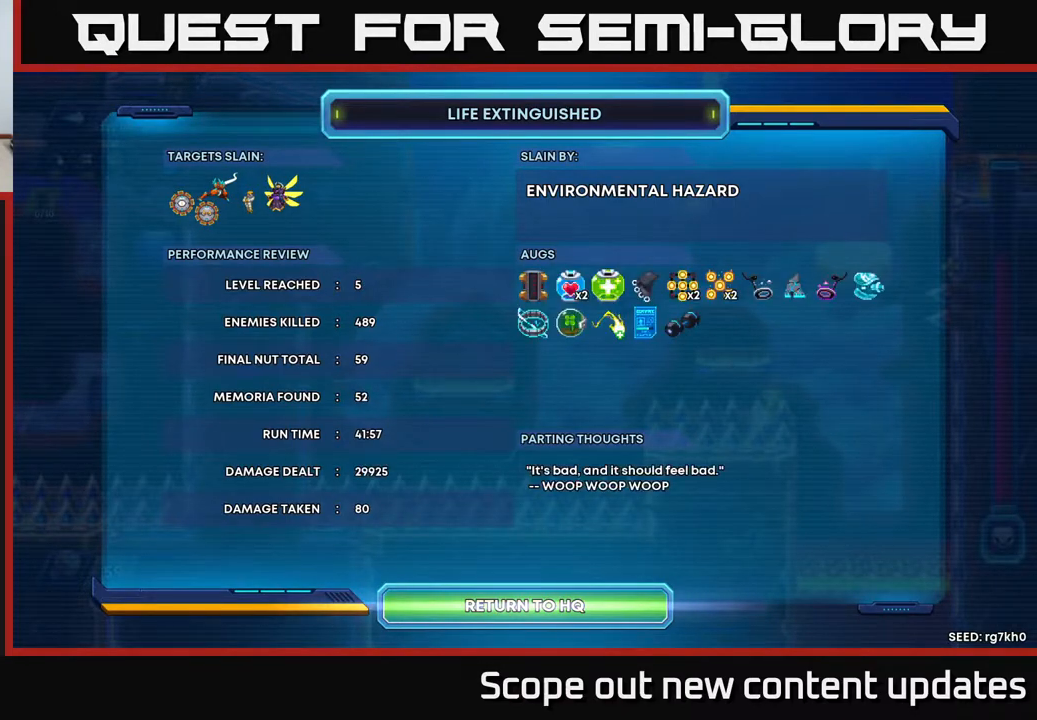
{"buttons": [], "left_stick": "center", "right_stick": "center", "events": []}
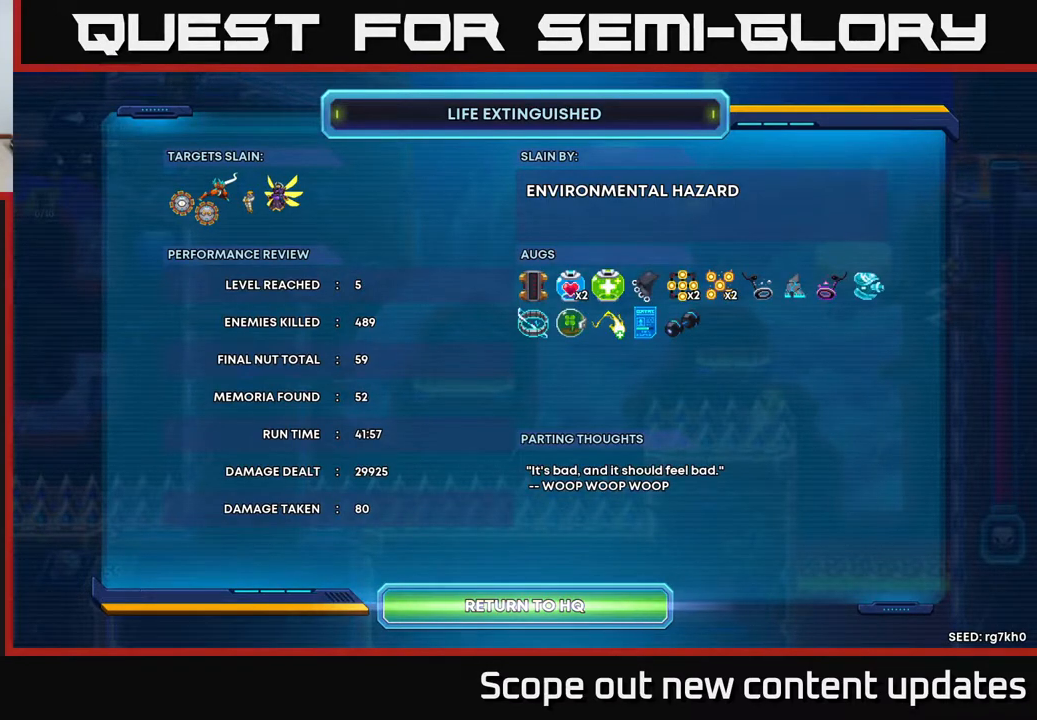
{"buttons": [], "left_stick": "center", "right_stick": "center", "events": []}
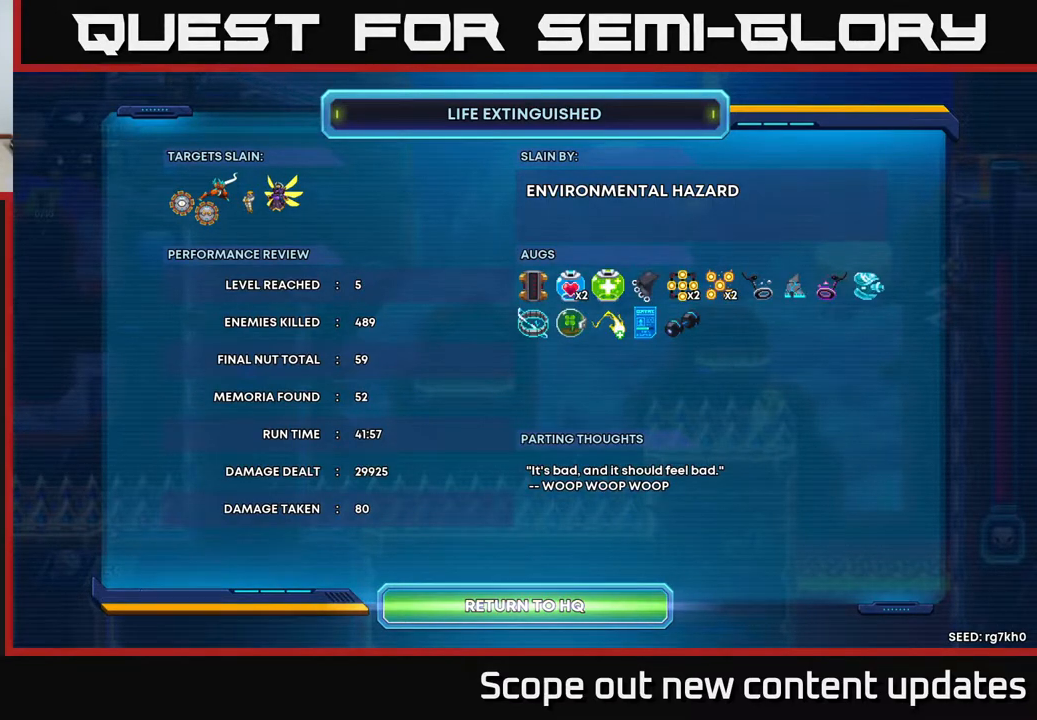
{"buttons": [], "left_stick": "center", "right_stick": "center", "events": []}
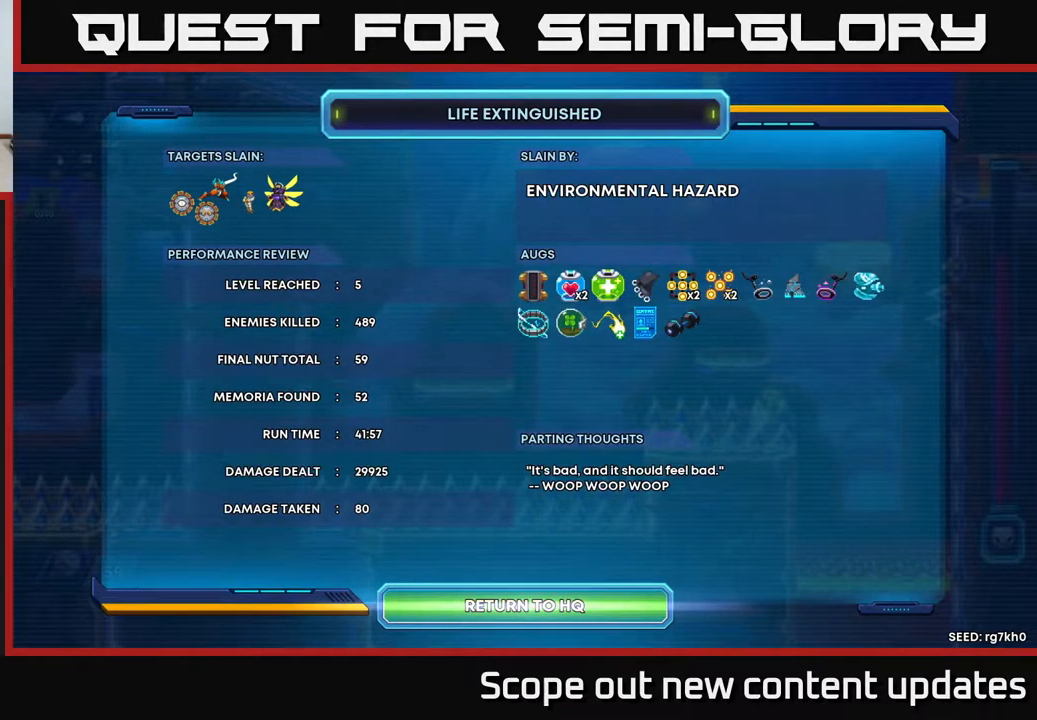
{"buttons": [], "left_stick": "center", "right_stick": "center", "events": []}
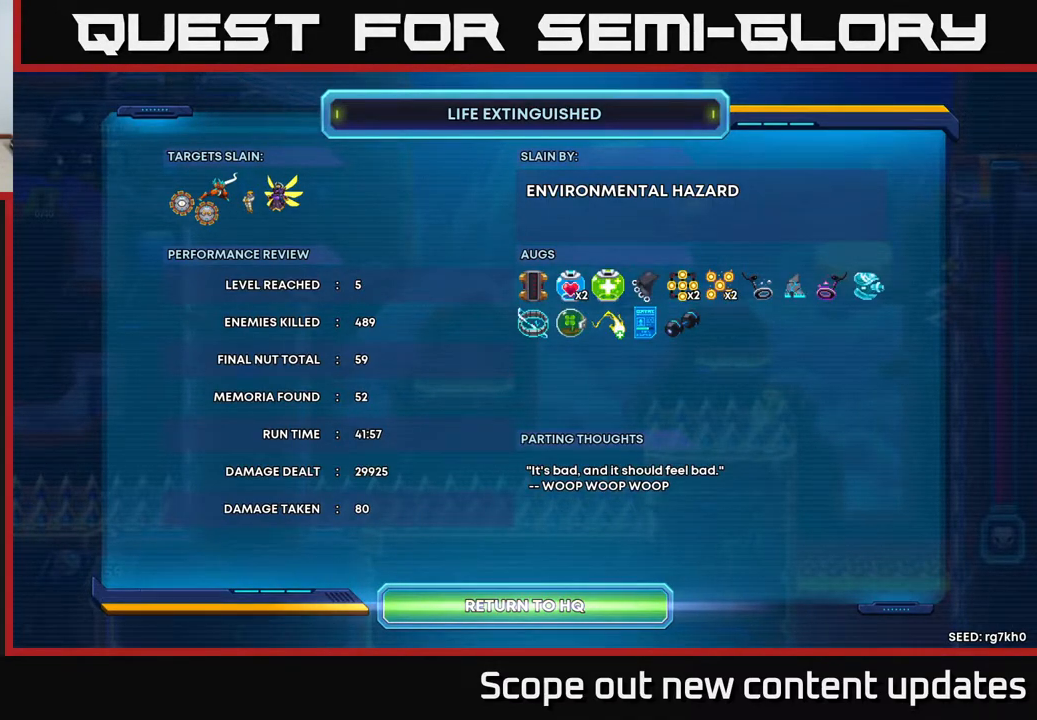
{"buttons": [], "left_stick": "center", "right_stick": "center", "events": []}
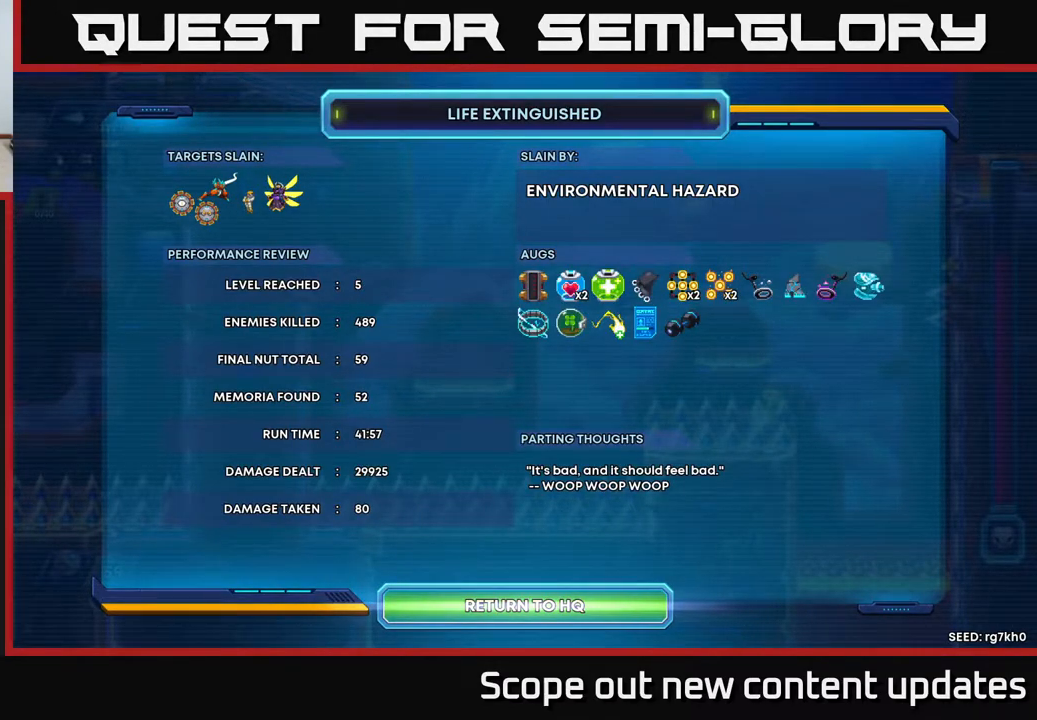
{"buttons": [], "left_stick": "center", "right_stick": "center", "events": []}
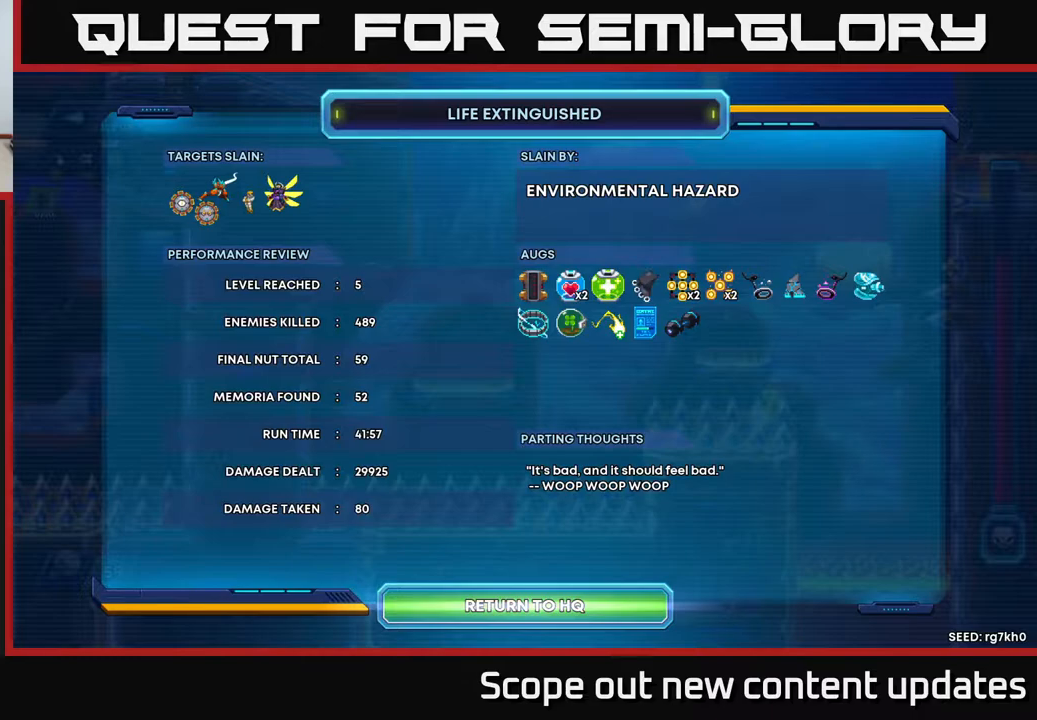
{"buttons": ["A"], "left_stick": "center", "right_stick": "center", "events": [[450, "A", "down"]]}
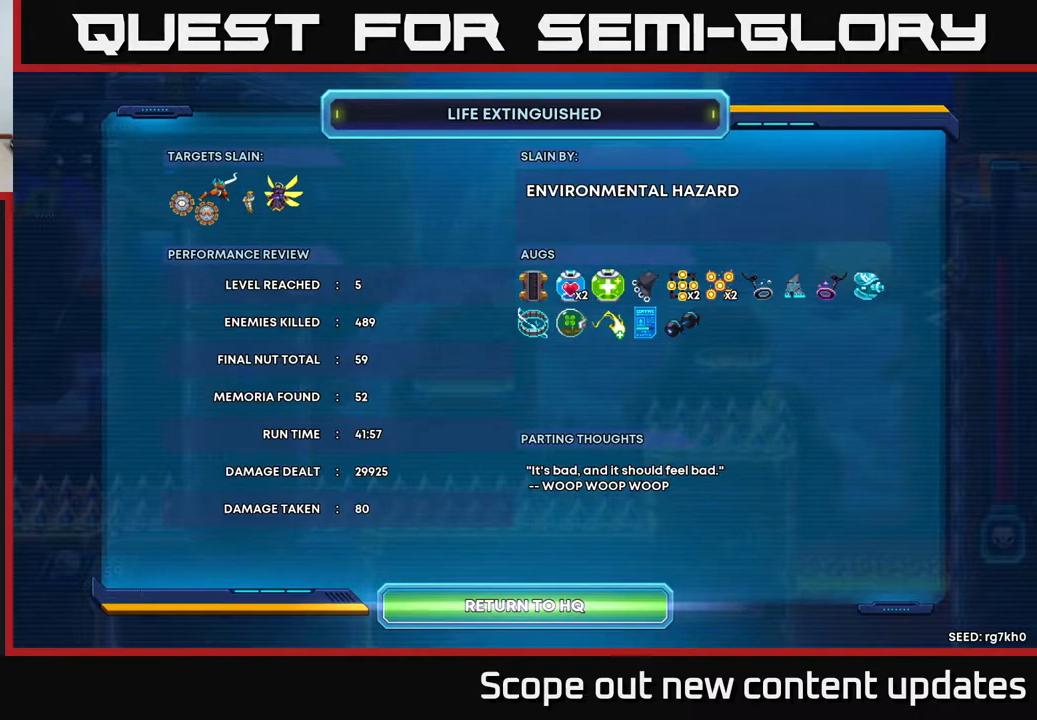
{"buttons": [], "left_stick": "center", "right_stick": "center", "events": [[17, "A", "up"]]}
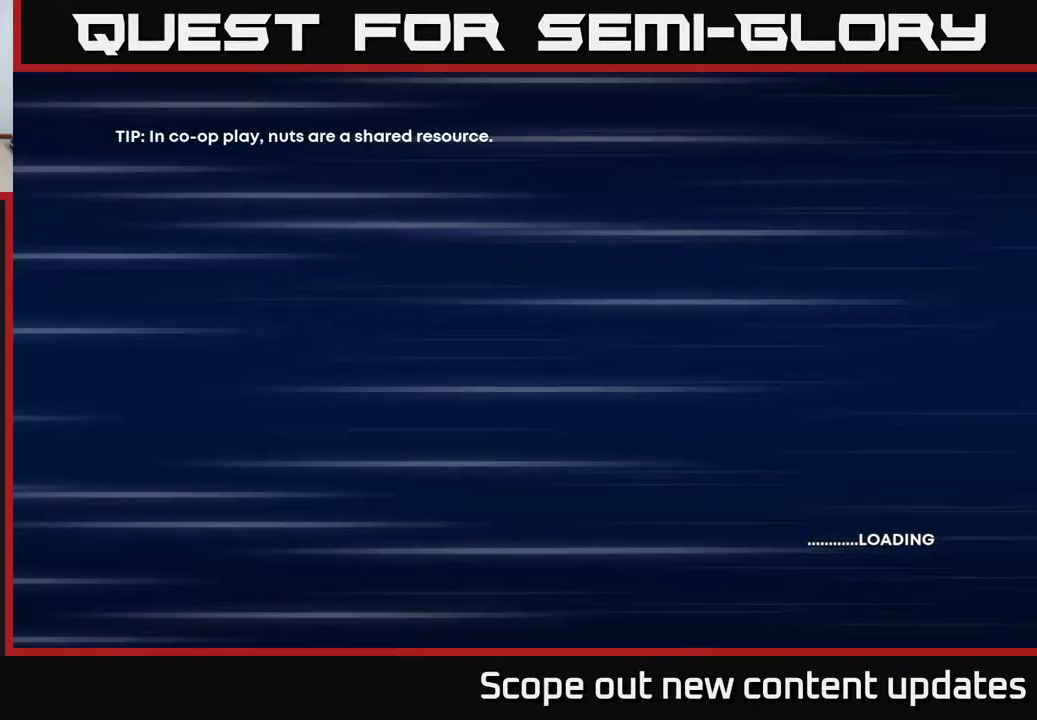
{"buttons": [], "left_stick": "center", "right_stick": "center", "events": []}
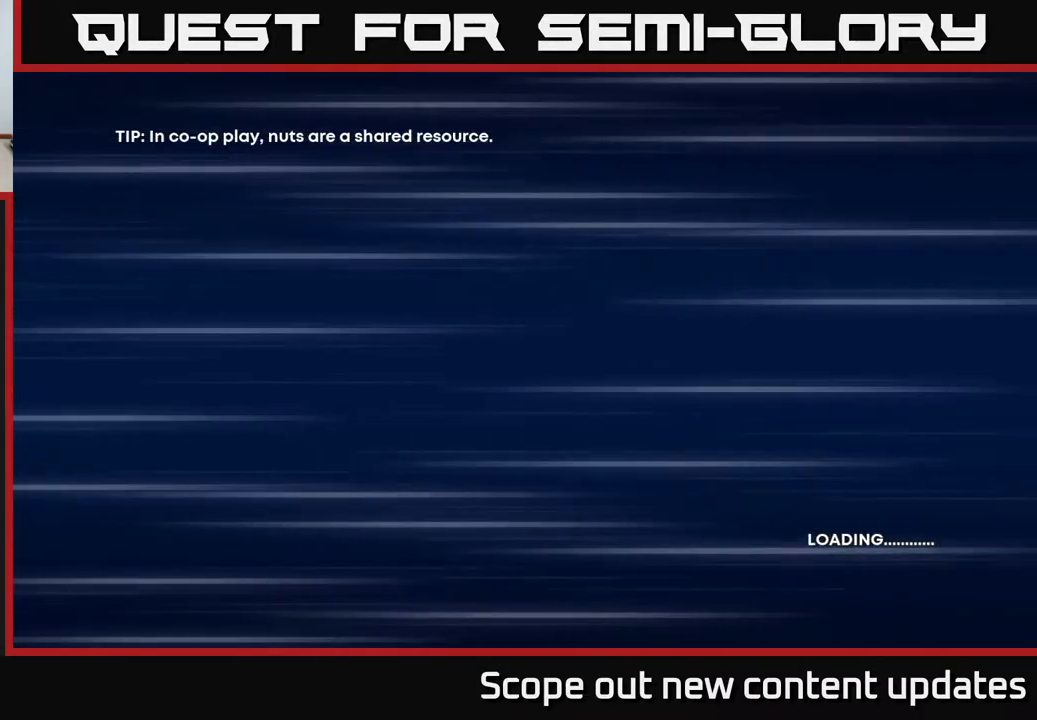
{"buttons": [], "left_stick": "center", "right_stick": "center", "events": []}
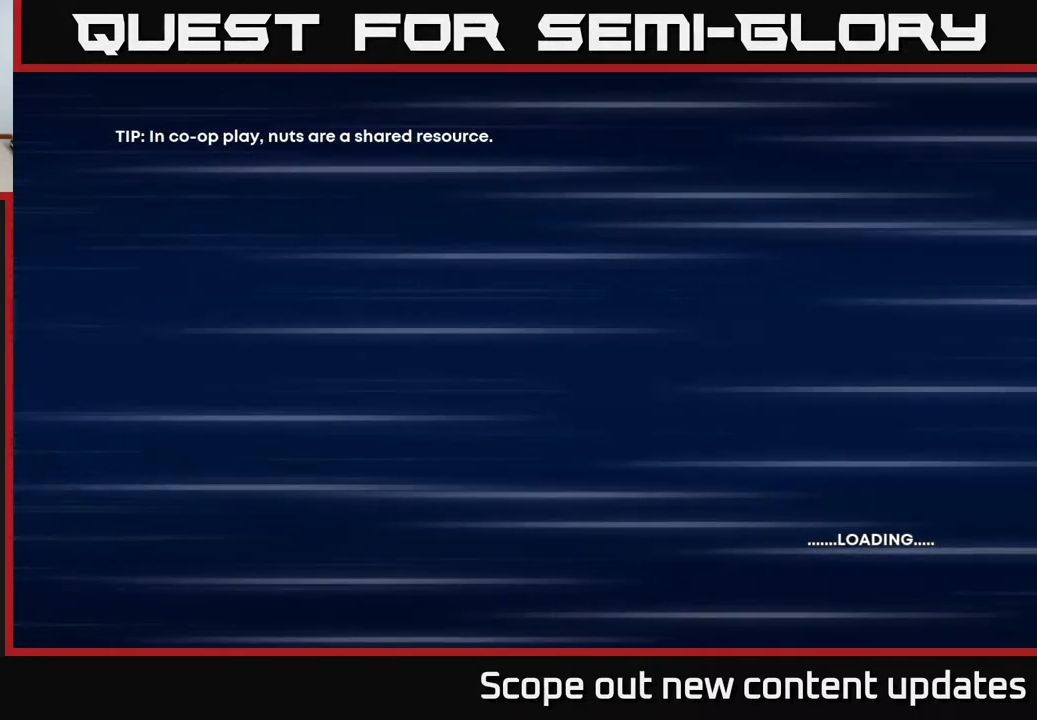
{"buttons": [], "left_stick": "center", "right_stick": "center", "events": []}
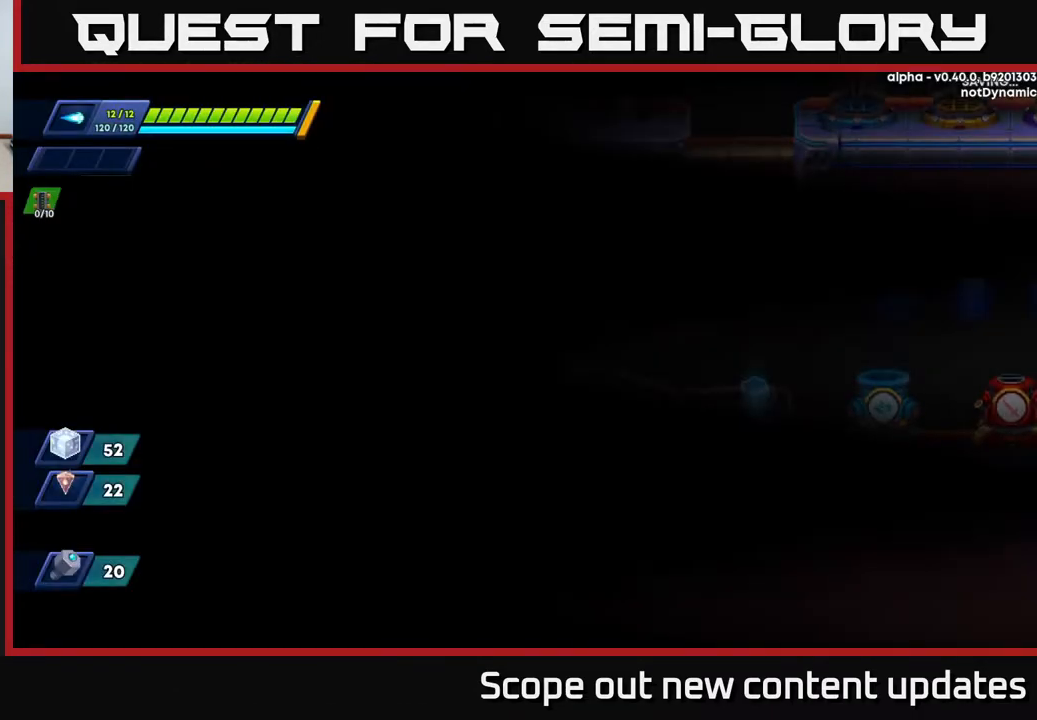
{"buttons": [], "left_stick": "center", "right_stick": "center", "events": []}
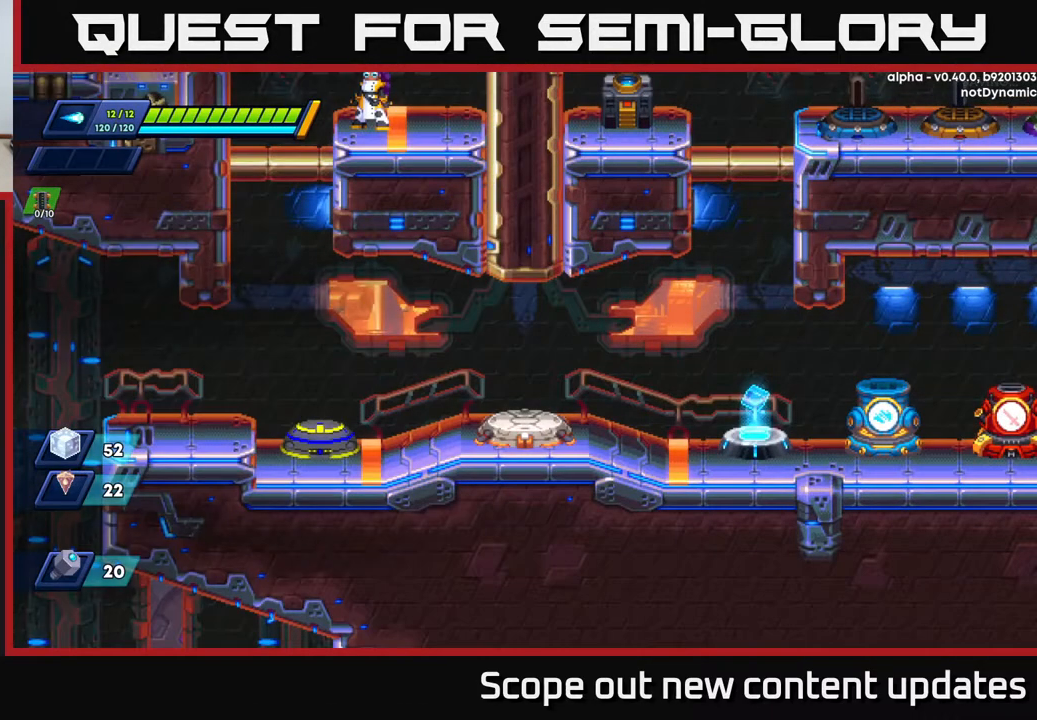
{"buttons": [], "left_stick": "center", "right_stick": "center", "events": []}
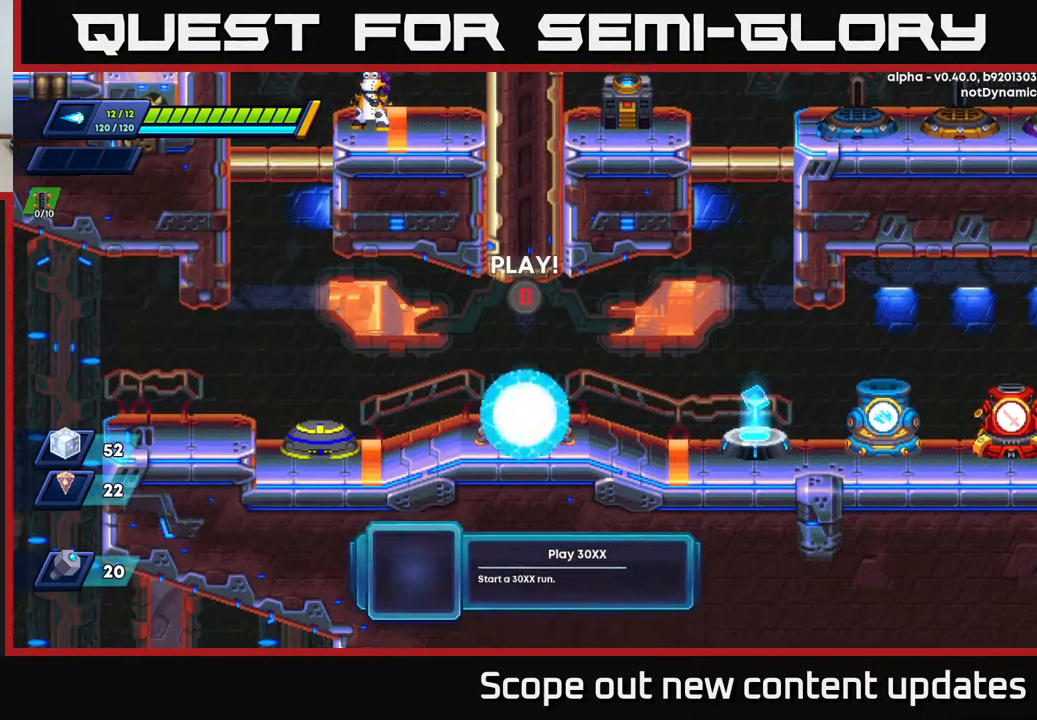
{"buttons": ["DPAD_RIGHT"], "left_stick": "center", "right_stick": "center", "events": [[433, "DPAD_RIGHT", "down"]]}
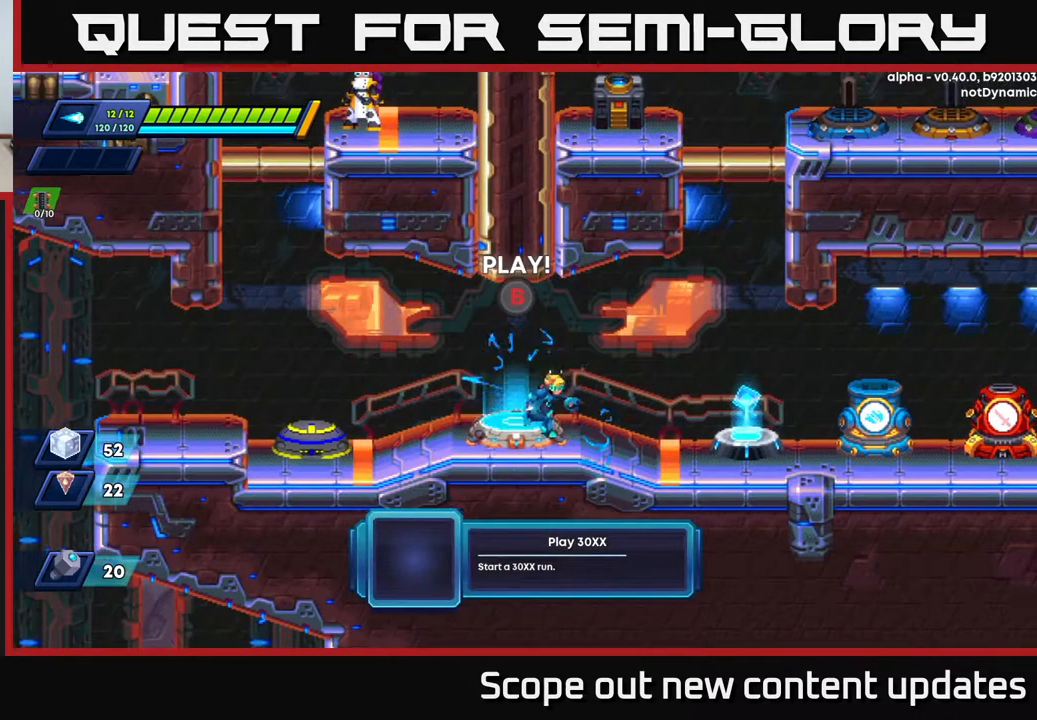
{"buttons": ["A", "R2", "DPAD_RIGHT"], "left_stick": "center", "right_stick": "center", "events": [[50, "DPAD_RIGHT", "up"], [283, "DPAD_RIGHT", "down"], [367, "R2", "down"], [500, "A", "down"]]}
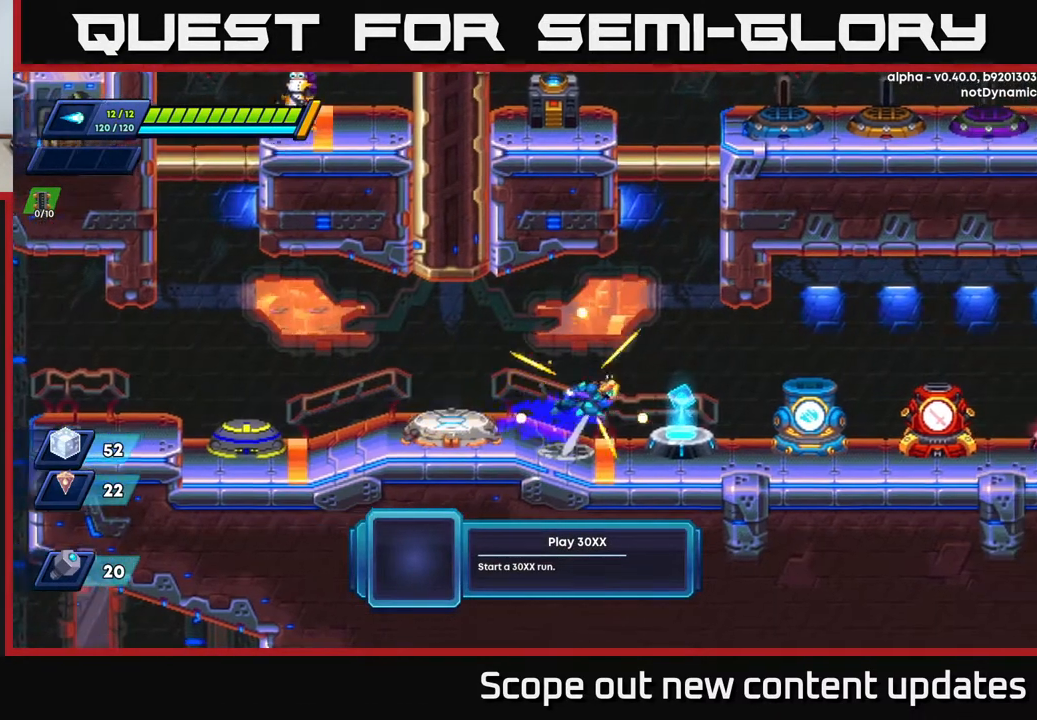
{"buttons": ["A"], "left_stick": "center", "right_stick": "center", "events": [[367, "DPAD_RIGHT", "up"], [400, "A", "up"], [400, "R2", "up"], [500, "A", "down"]]}
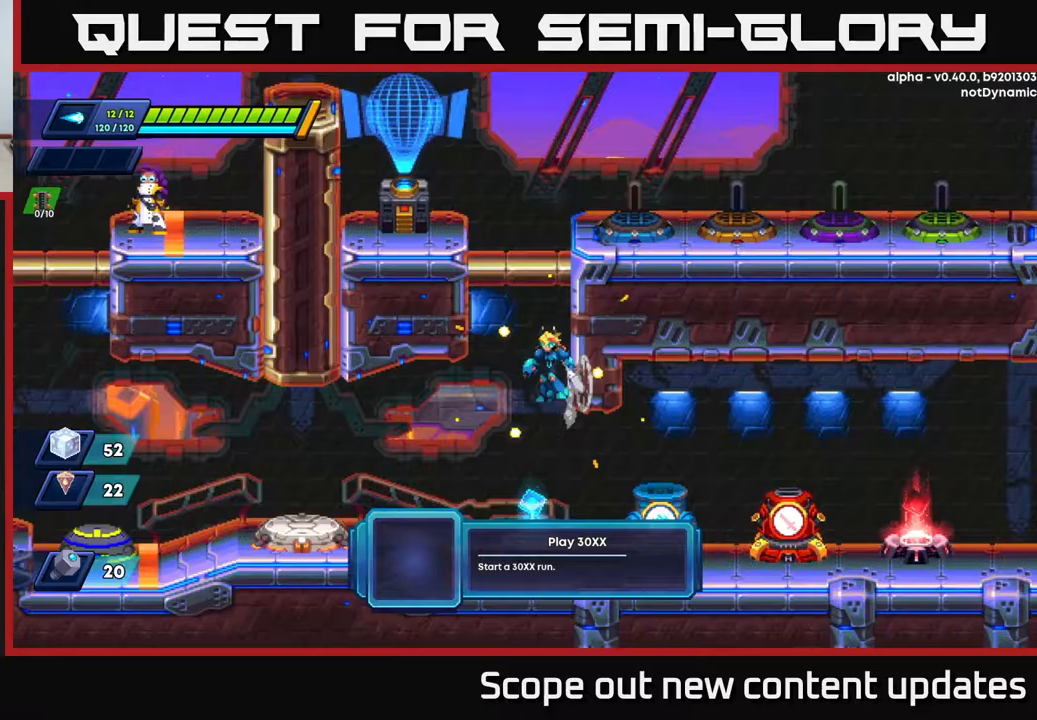
{"buttons": ["A"], "left_stick": "center", "right_stick": "center", "events": [[183, "DPAD_LEFT", "down"], [200, "A", "up"], [417, "A", "down"], [467, "DPAD_LEFT", "up"]]}
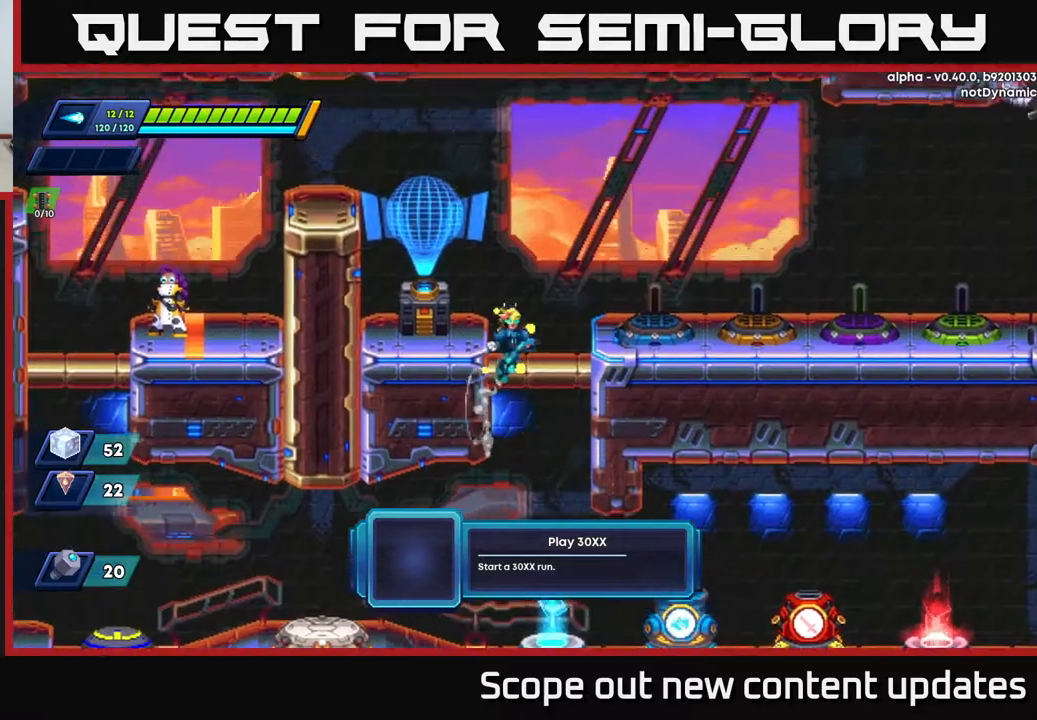
{"buttons": [], "left_stick": "center", "right_stick": "center", "events": [[33, "DPAD_RIGHT", "down"], [100, "A", "up"], [217, "DPAD_RIGHT", "up"]]}
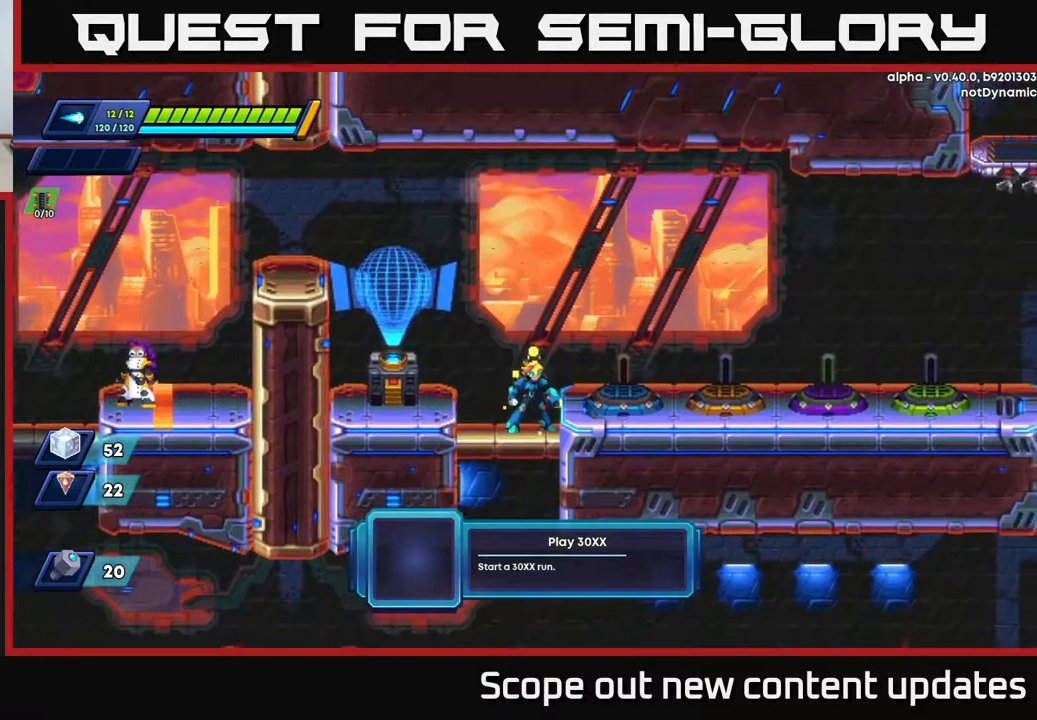
{"buttons": [], "left_stick": "center", "right_stick": "center", "events": [[50, "DPAD_DOWN", "down"], [117, "A", "down"], [183, "A", "up"], [200, "DPAD_DOWN", "up"]]}
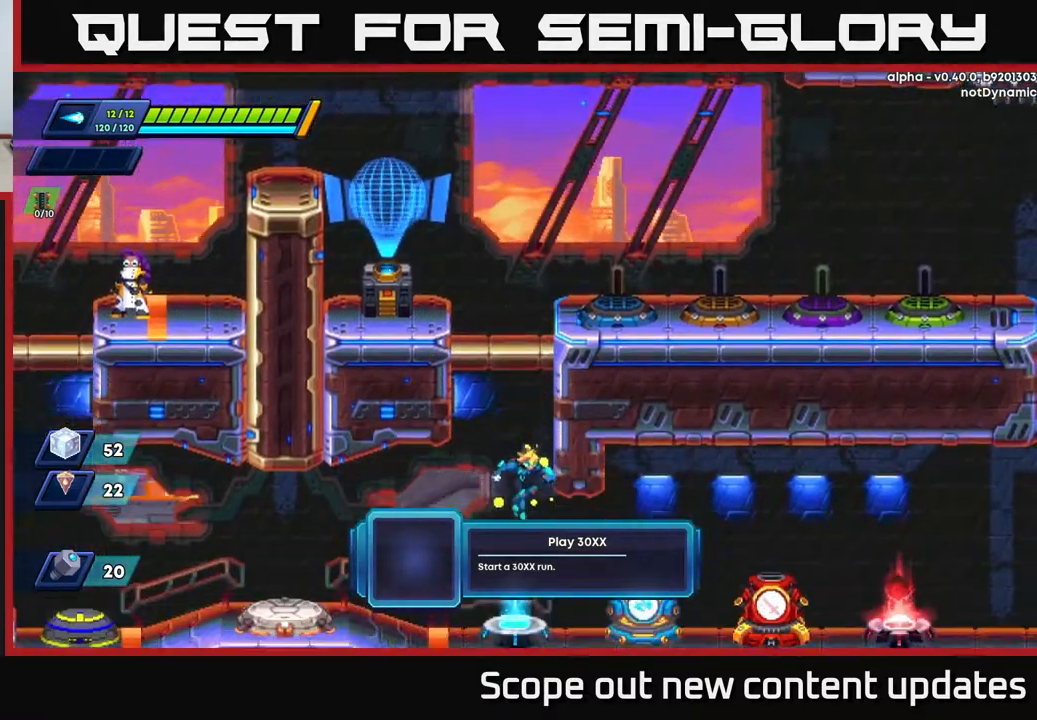
{"buttons": ["R2", "DPAD_RIGHT"], "left_stick": "center", "right_stick": "center", "events": [[183, "DPAD_RIGHT", "down"], [383, "R2", "down"]]}
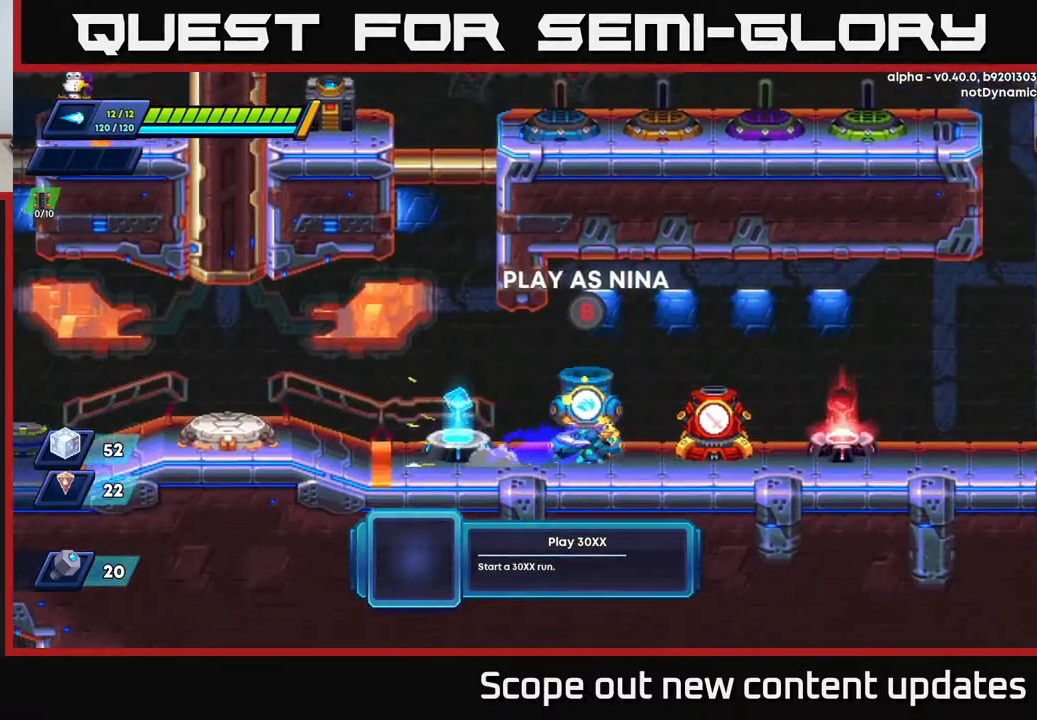
{"buttons": [], "left_stick": "center", "right_stick": "center", "events": [[133, "R2", "up"], [217, "R2", "down"], [367, "R2", "up"], [400, "DPAD_RIGHT", "up"]]}
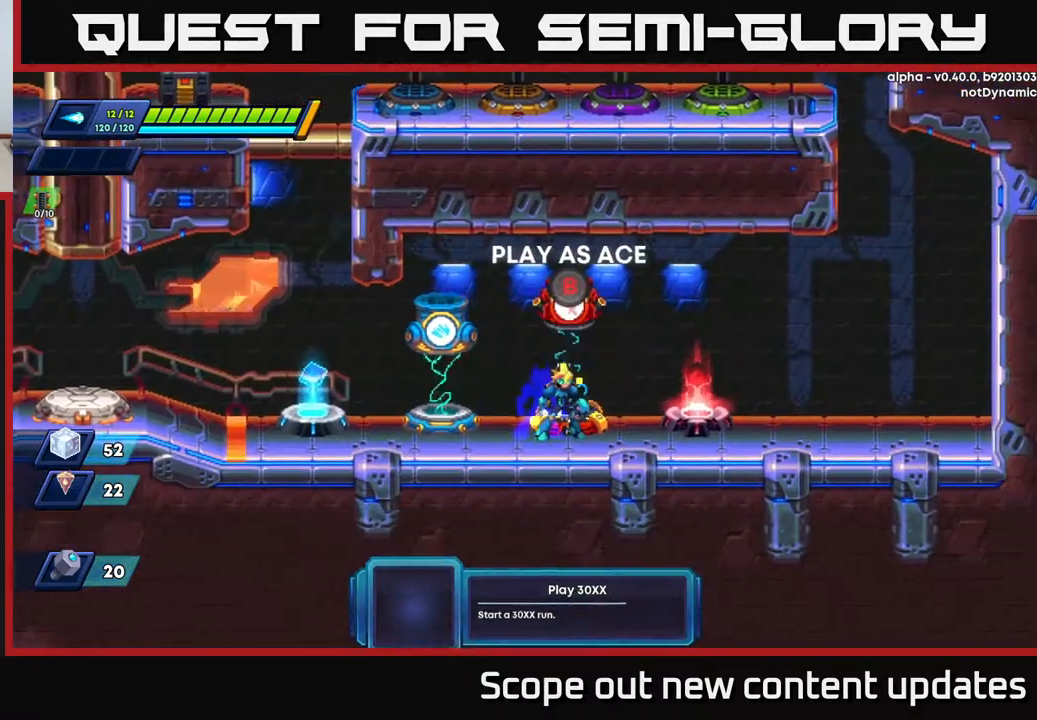
{"buttons": [], "left_stick": "center", "right_stick": "center", "events": [[317, "B", "down"], [367, "B", "up"]]}
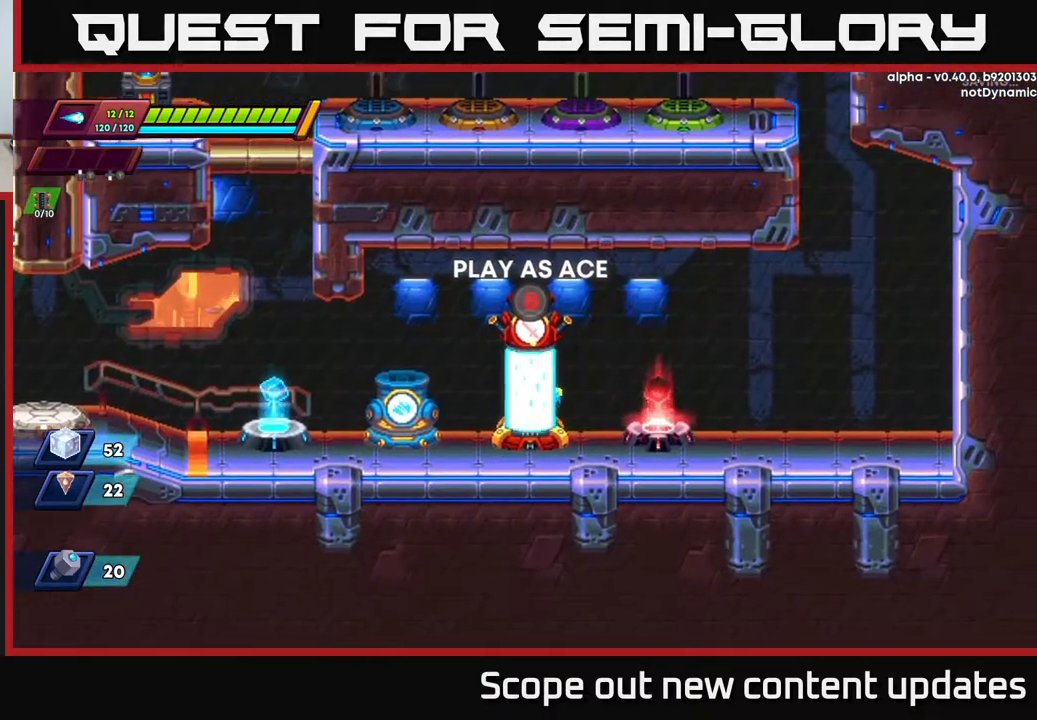
{"buttons": [], "left_stick": "center", "right_stick": "center", "events": []}
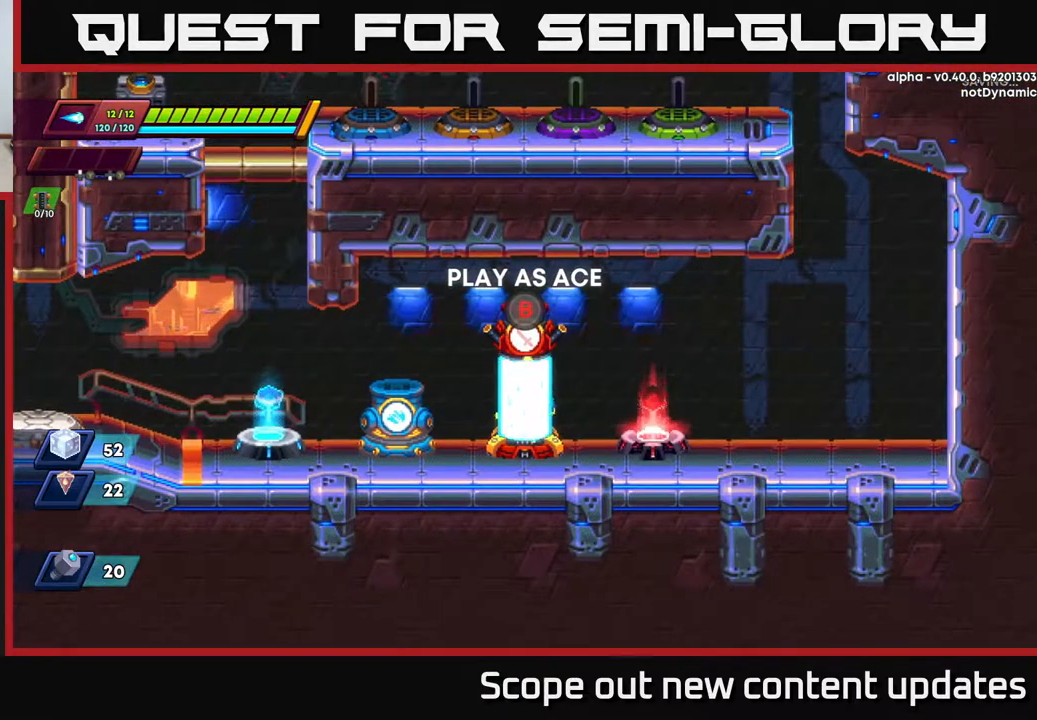
{"buttons": ["DPAD_LEFT"], "left_stick": "center", "right_stick": "center", "events": [[417, "DPAD_LEFT", "down"]]}
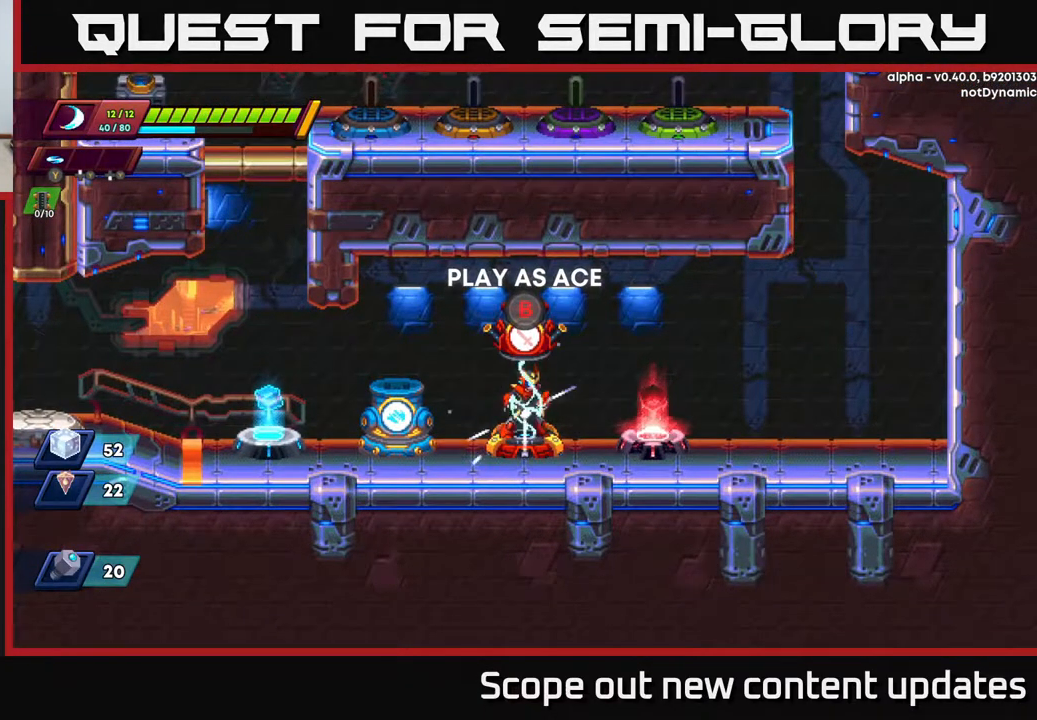
{"buttons": ["DPAD_LEFT"], "left_stick": "center", "right_stick": "center", "events": [[250, "DPAD_LEFT", "up"], [433, "DPAD_LEFT", "down"]]}
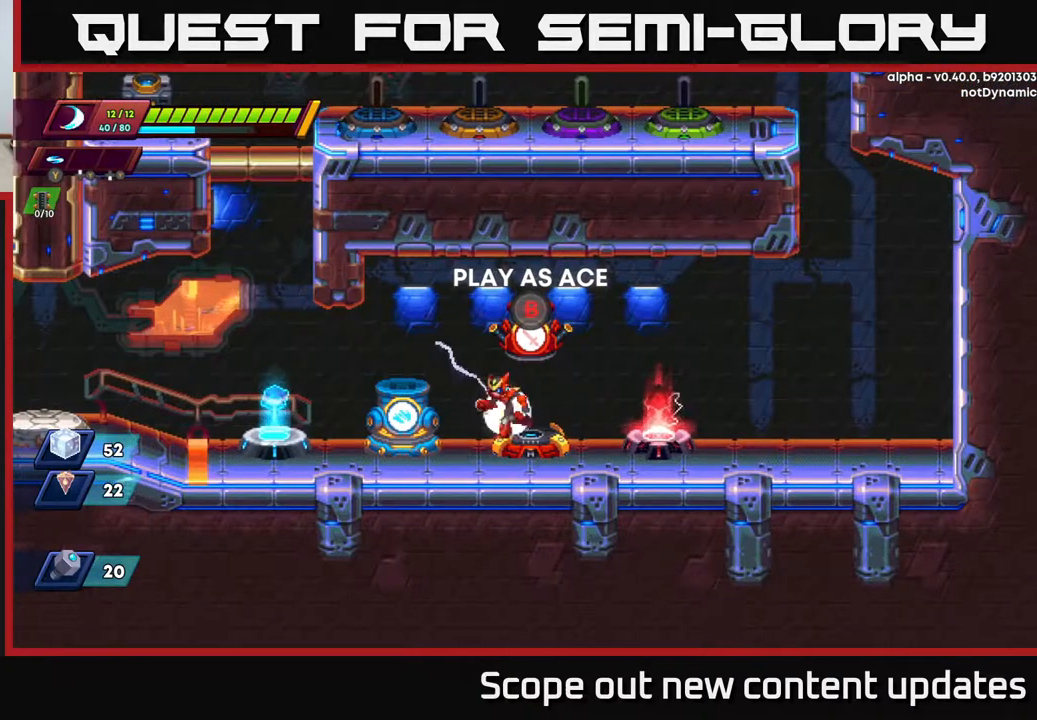
{"buttons": ["DPAD_LEFT"], "left_stick": "center", "right_stick": "center", "events": [[200, "R2", "down"], [483, "R2", "up"]]}